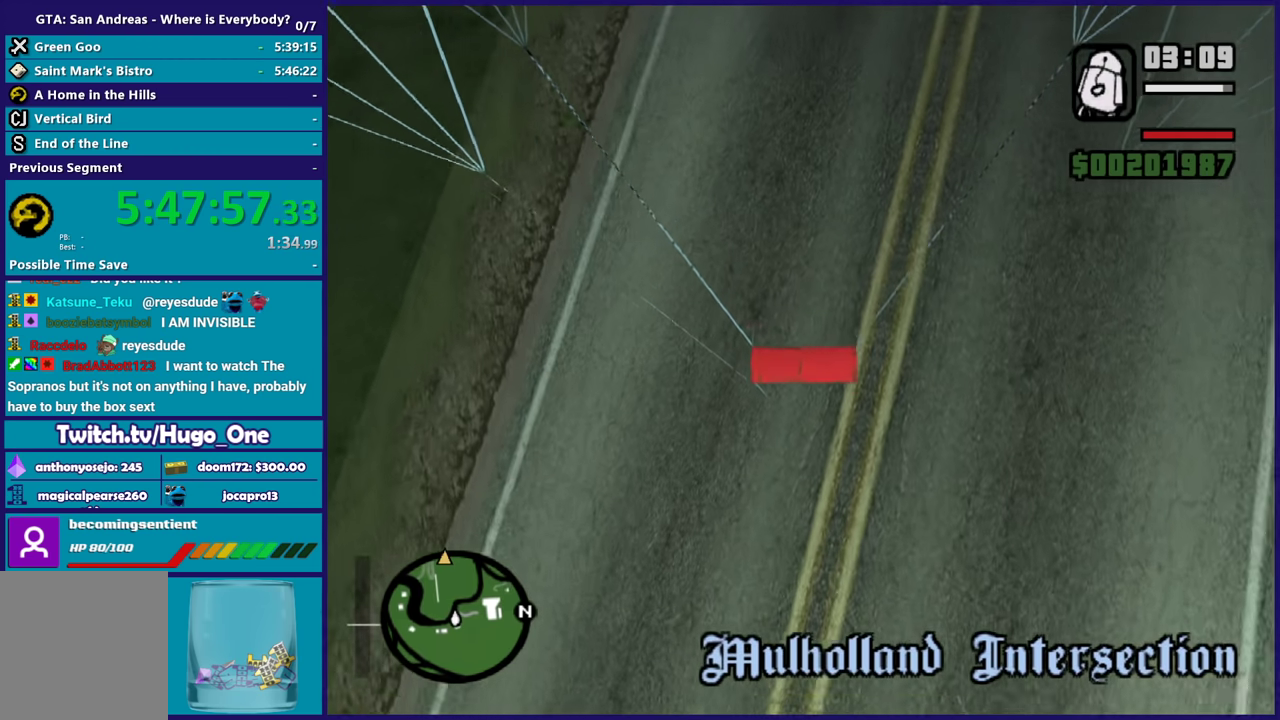
Gameplay with a controller (Xbox layout); each line is a JSON object with the inputs held at the frame after it. "events" lists button and stick changes between this image and that frame as [ms after this image, input, new state], when the widget could be followed in between.
{"buttons": [], "left_stick": "down", "right_stick": "up"}
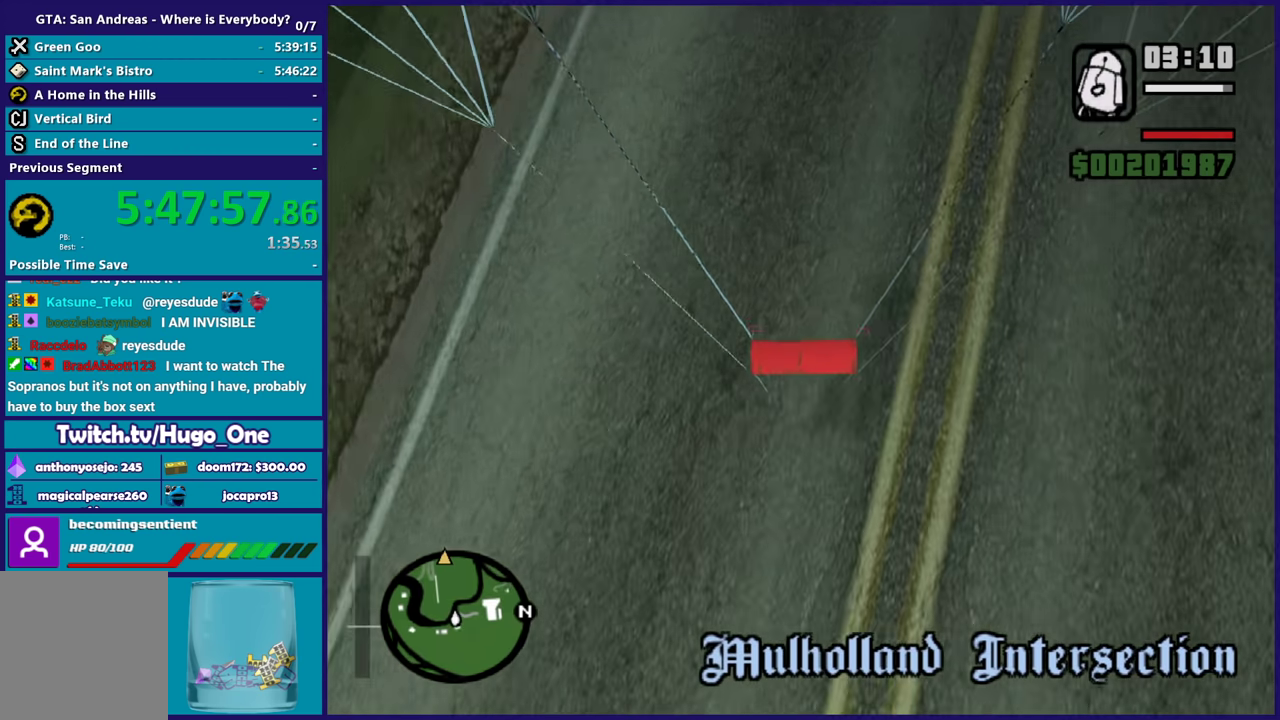
{"buttons": [], "left_stick": "up", "right_stick": "down-left", "events": [[134, "right_stick", "up-left"], [167, "left_stick", "down-left"], [201, "right_stick", "left"], [334, "left_stick", "center"], [367, "right_stick", "down-left"], [467, "left_stick", "up"]]}
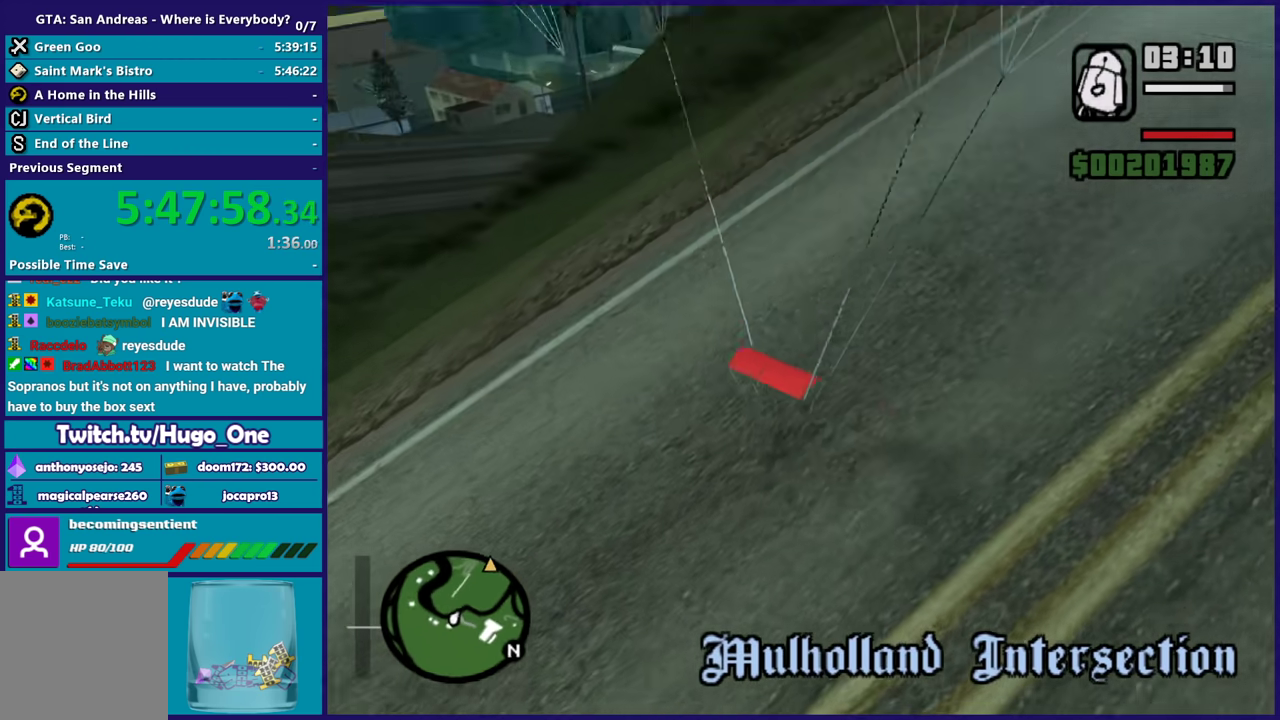
{"buttons": [], "left_stick": "up-right", "right_stick": "up-right", "events": [[133, "right_stick", "center"], [233, "A", "down"], [333, "A", "up"], [434, "left_stick", "up-right"], [500, "right_stick", "up-right"]]}
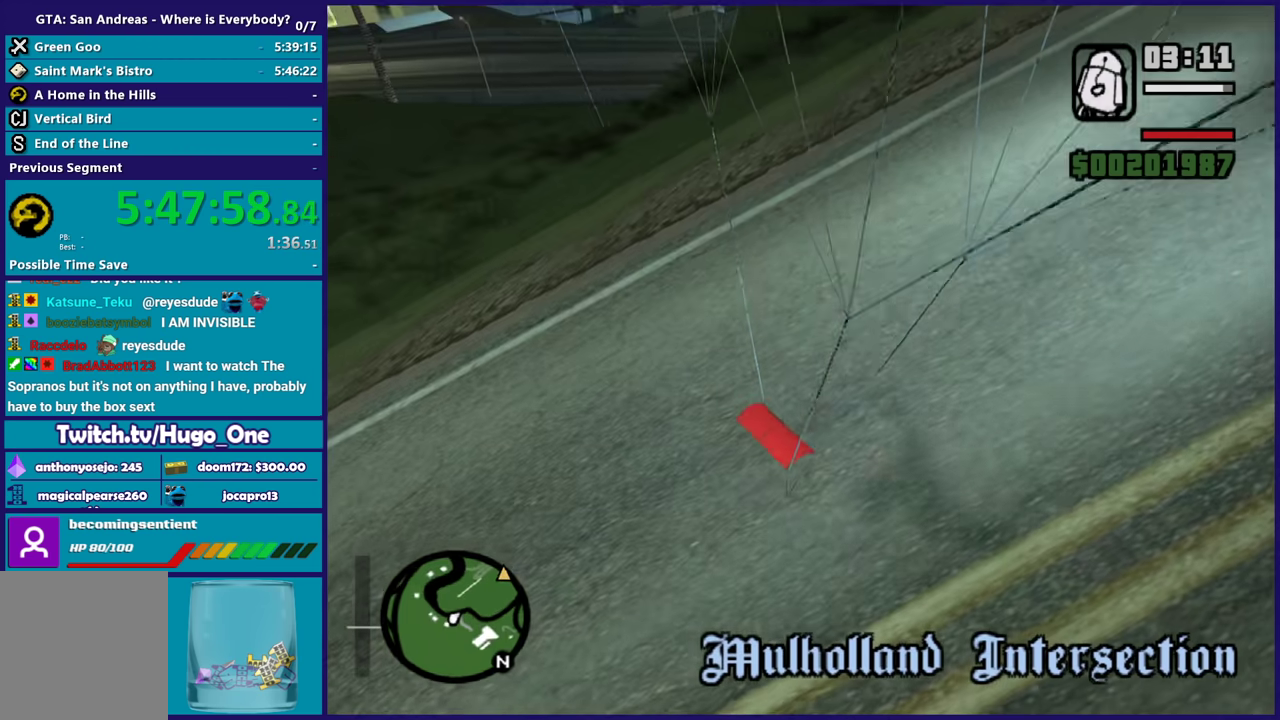
{"buttons": ["A"], "left_stick": "up", "right_stick": "center", "events": [[134, "left_stick", "up"], [167, "right_stick", "center"], [234, "A", "down"], [367, "A", "up"], [434, "A", "down"]]}
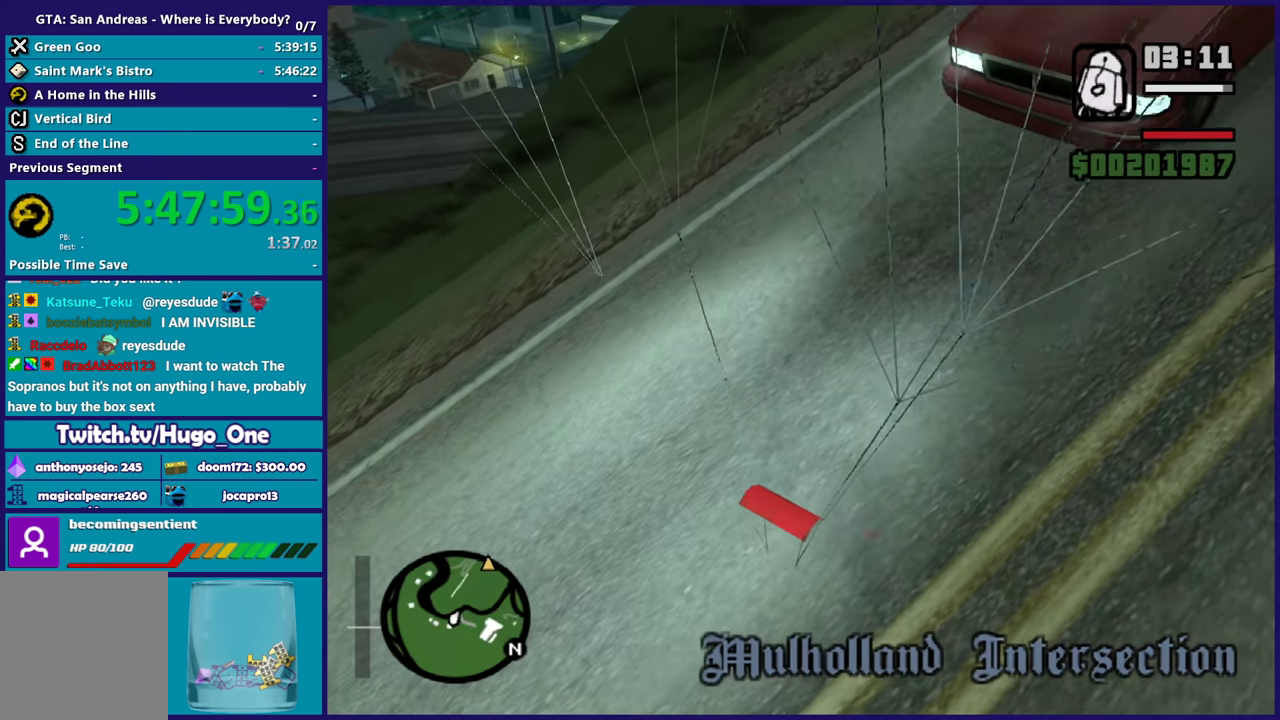
{"buttons": [], "left_stick": "up-left", "right_stick": "up-right", "events": [[33, "A", "up"], [200, "right_stick", "up-right"], [233, "left_stick", "up-left"]]}
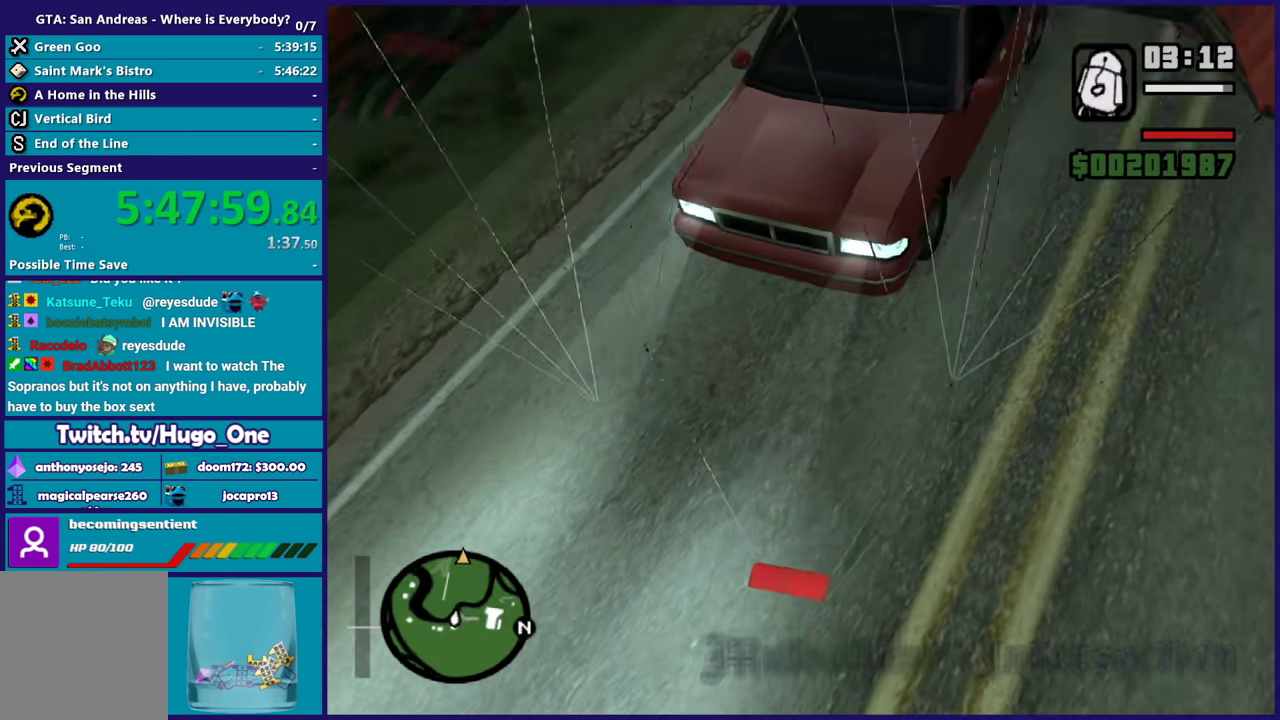
{"buttons": ["A"], "left_stick": "up-right", "right_stick": "center", "events": [[234, "left_stick", "up-right"], [301, "right_stick", "center"], [401, "A", "down"]]}
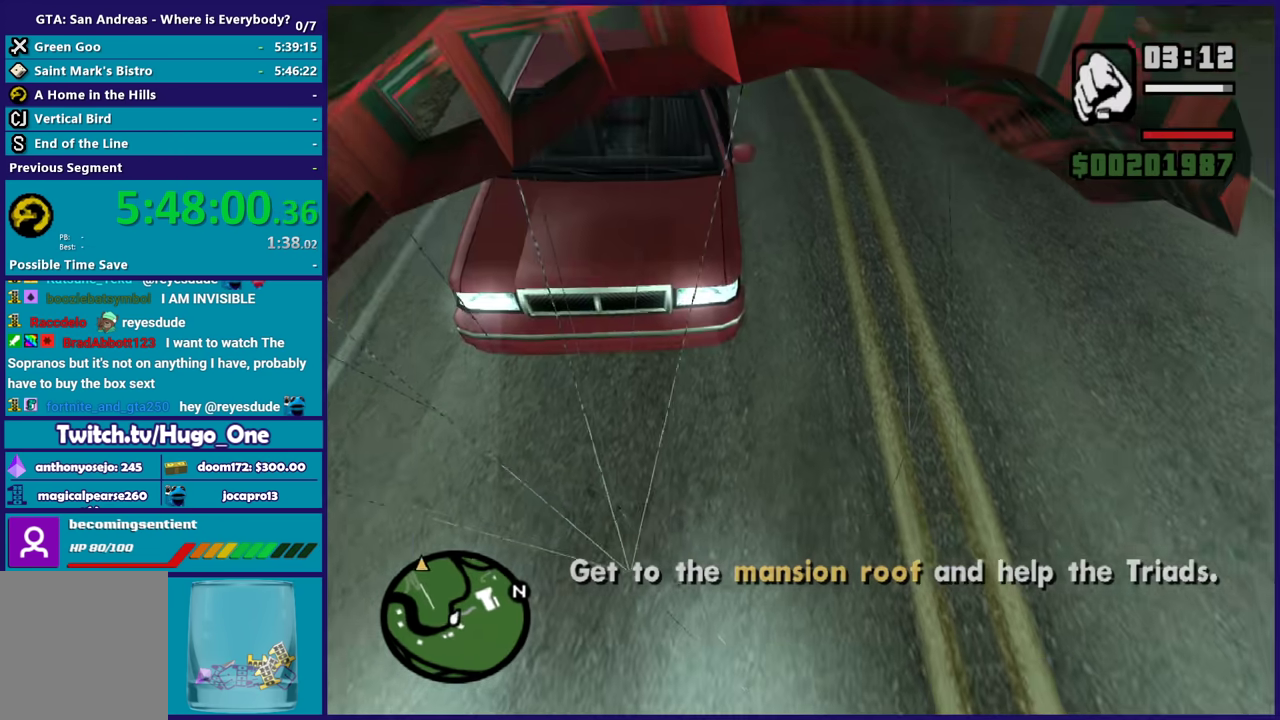
{"buttons": ["A"], "left_stick": "up", "right_stick": "center", "events": [[33, "A", "up"], [100, "A", "down"], [200, "A", "up"], [300, "A", "down"], [400, "A", "up"], [500, "A", "down"], [500, "left_stick", "up"]]}
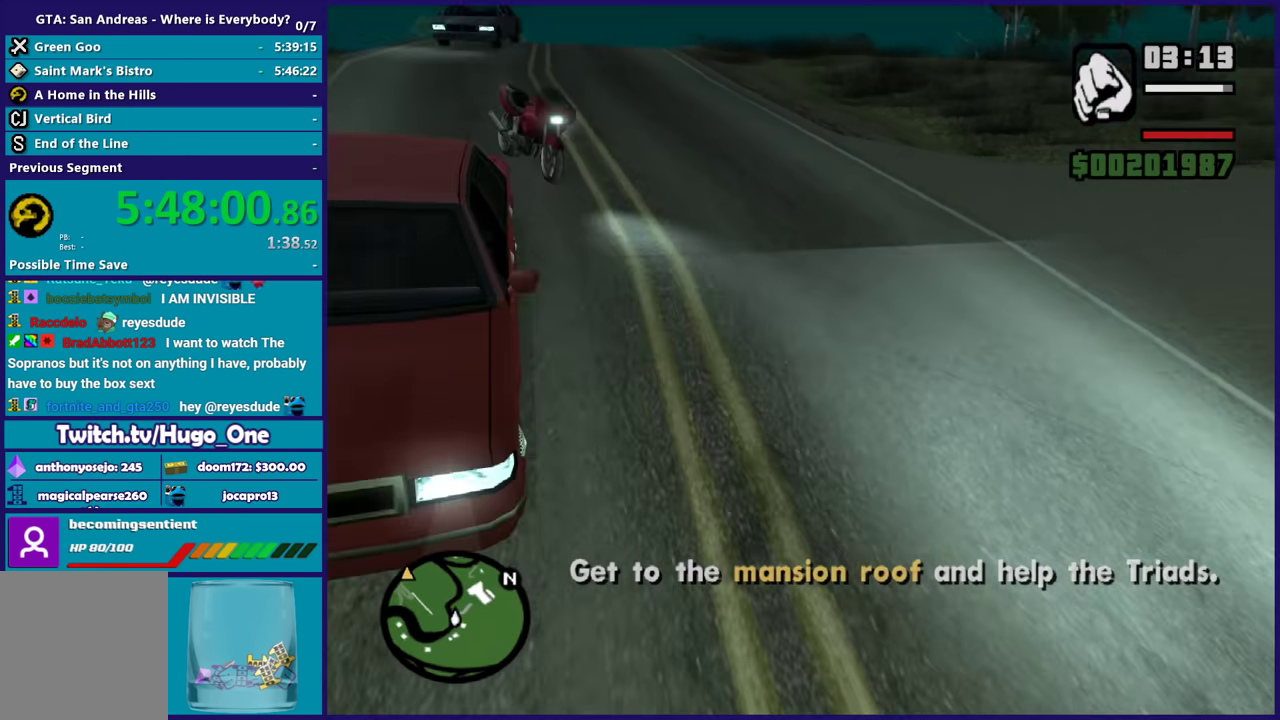
{"buttons": [], "left_stick": "up", "right_stick": "center", "events": [[100, "A", "up"], [167, "A", "down"], [167, "left_stick", "up-left"], [301, "A", "up"], [367, "A", "down"], [401, "left_stick", "up"], [501, "A", "up"]]}
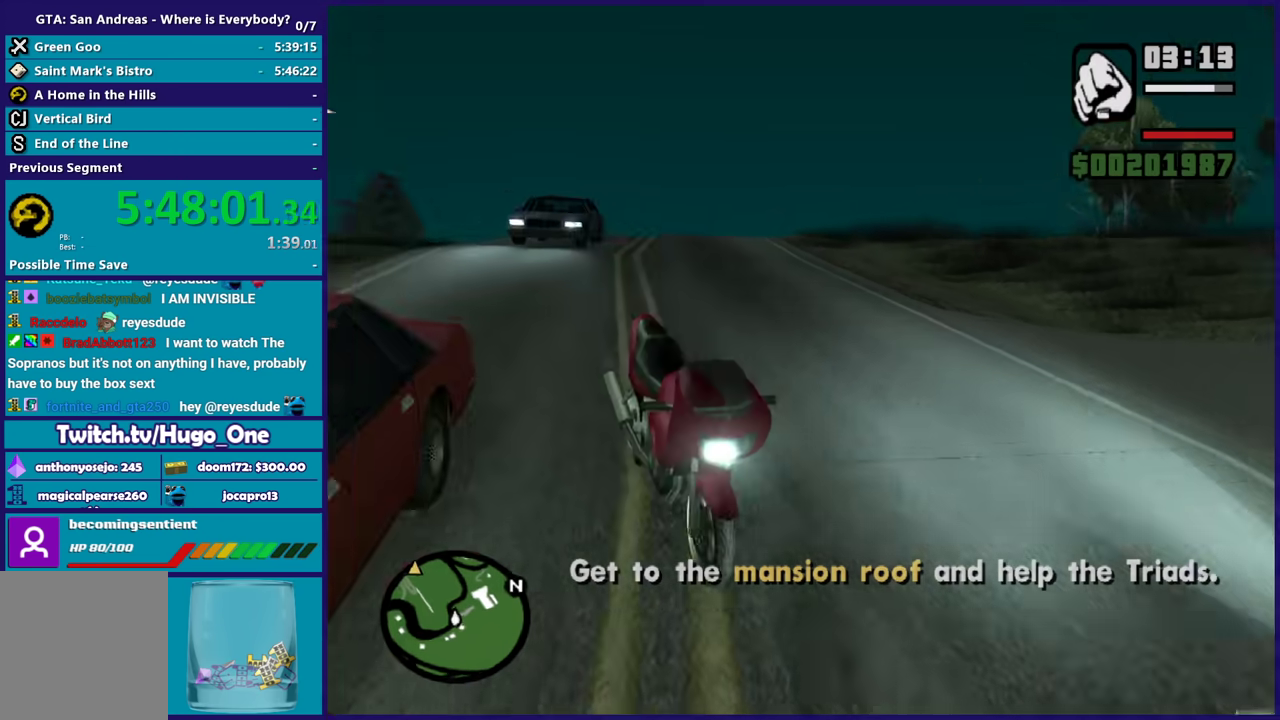
{"buttons": ["A"], "left_stick": "up", "right_stick": "center", "events": [[67, "A", "down"], [100, "left_stick", "up-left"], [200, "A", "up"], [200, "left_stick", "up"], [300, "A", "down"], [400, "A", "up"], [467, "A", "down"]]}
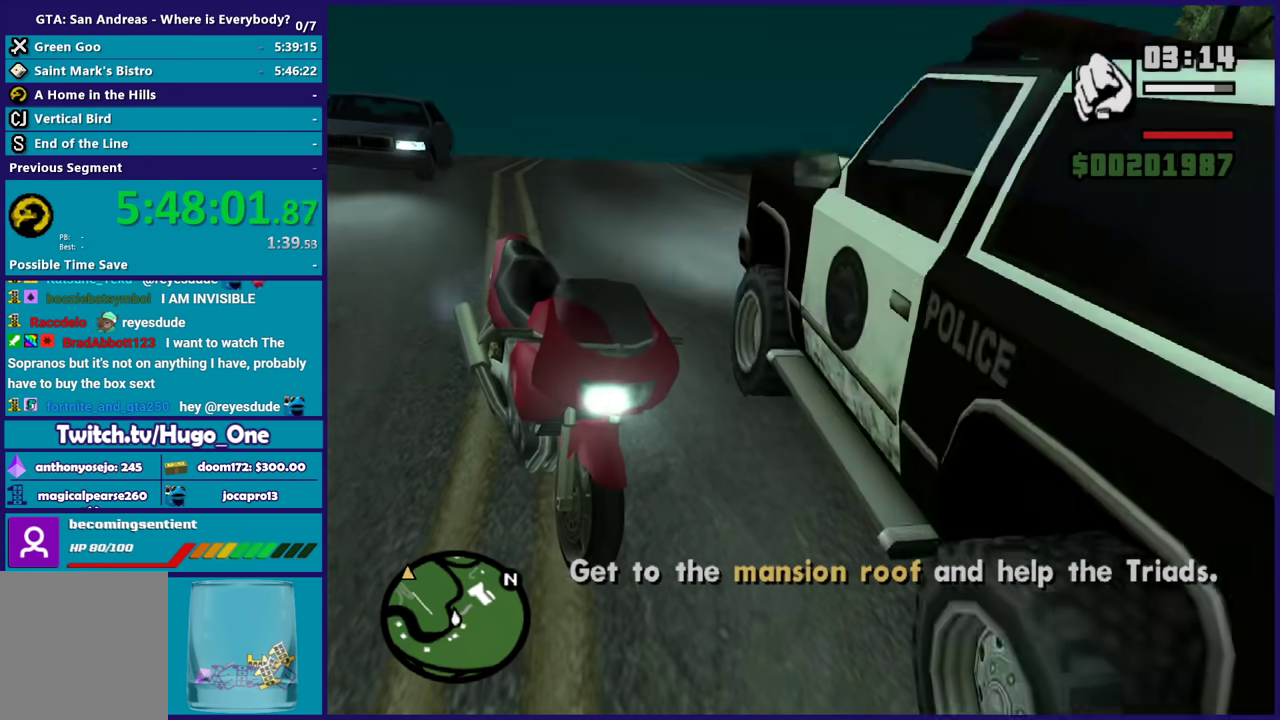
{"buttons": [], "left_stick": "up", "right_stick": "down-left", "events": [[100, "A", "up"], [401, "right_stick", "down-left"]]}
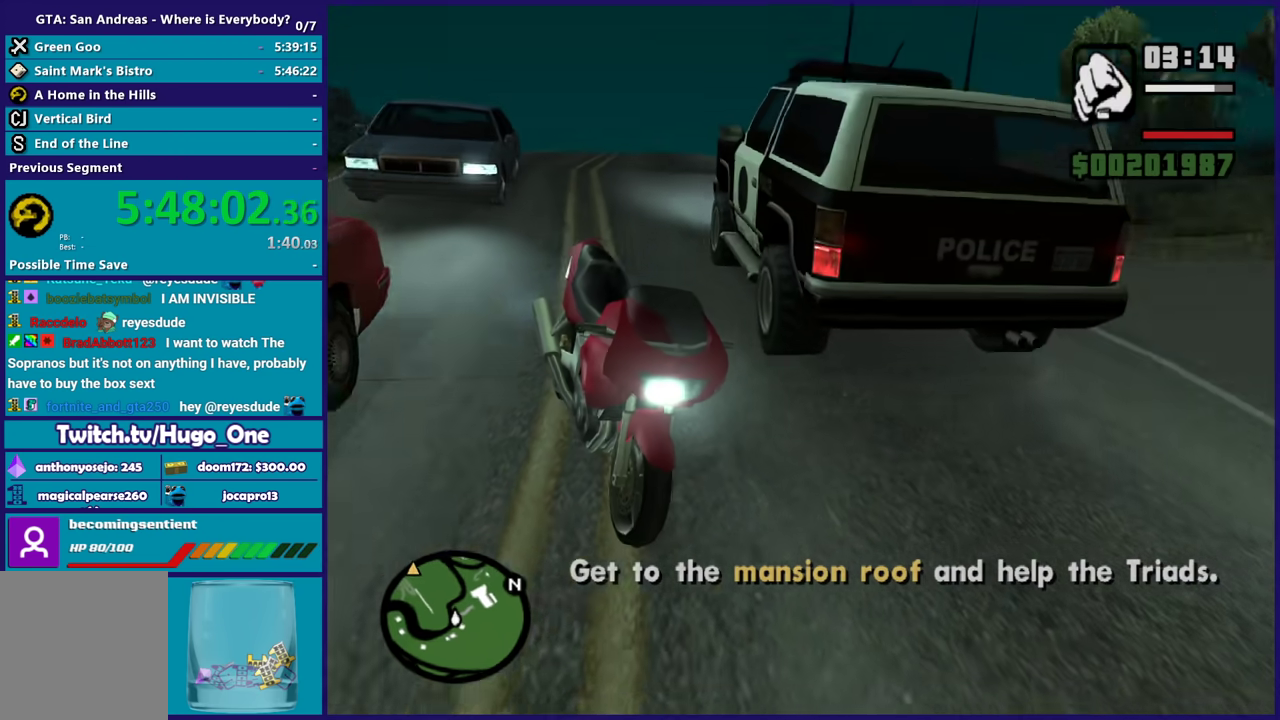
{"buttons": [], "left_stick": "up-right", "right_stick": "up-right", "events": [[33, "right_stick", "left"], [167, "left_stick", "up-right"], [200, "right_stick", "center"], [467, "right_stick", "up-right"]]}
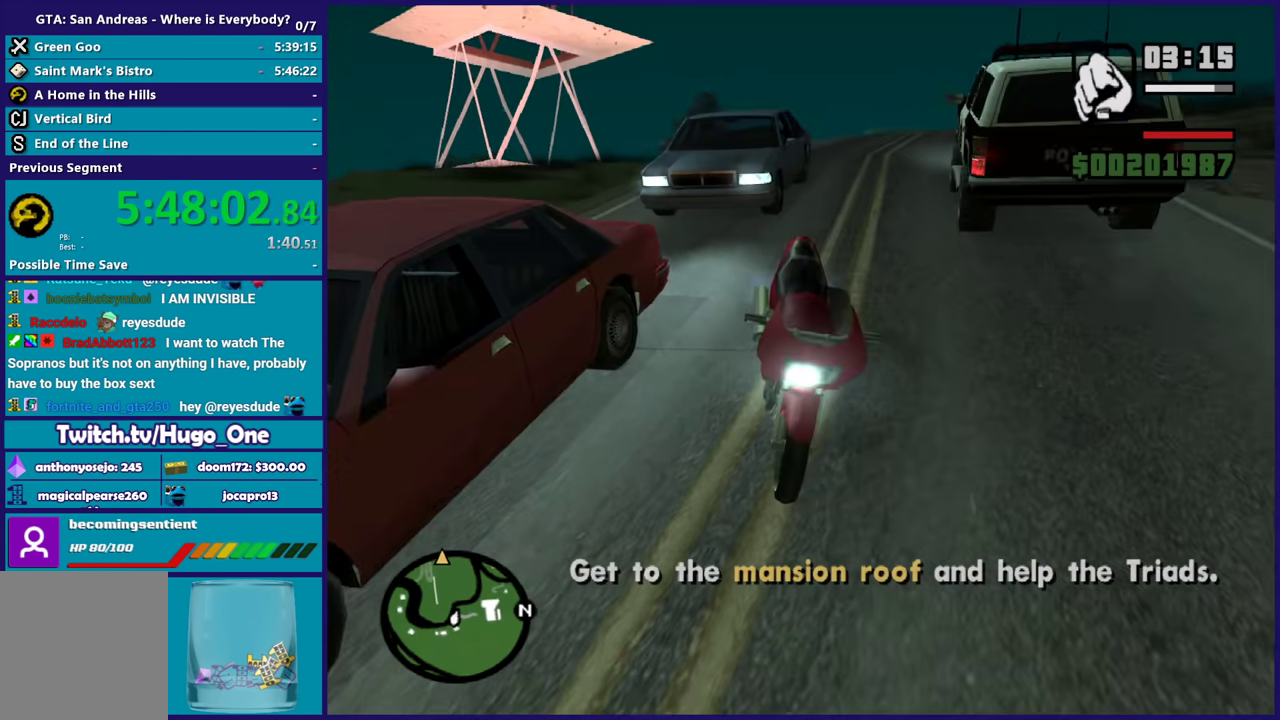
{"buttons": ["Y"], "left_stick": "up", "right_stick": "center", "events": [[134, "right_stick", "center"], [301, "left_stick", "up"], [367, "left_stick", "up-left"], [434, "Y", "down"], [467, "left_stick", "up"]]}
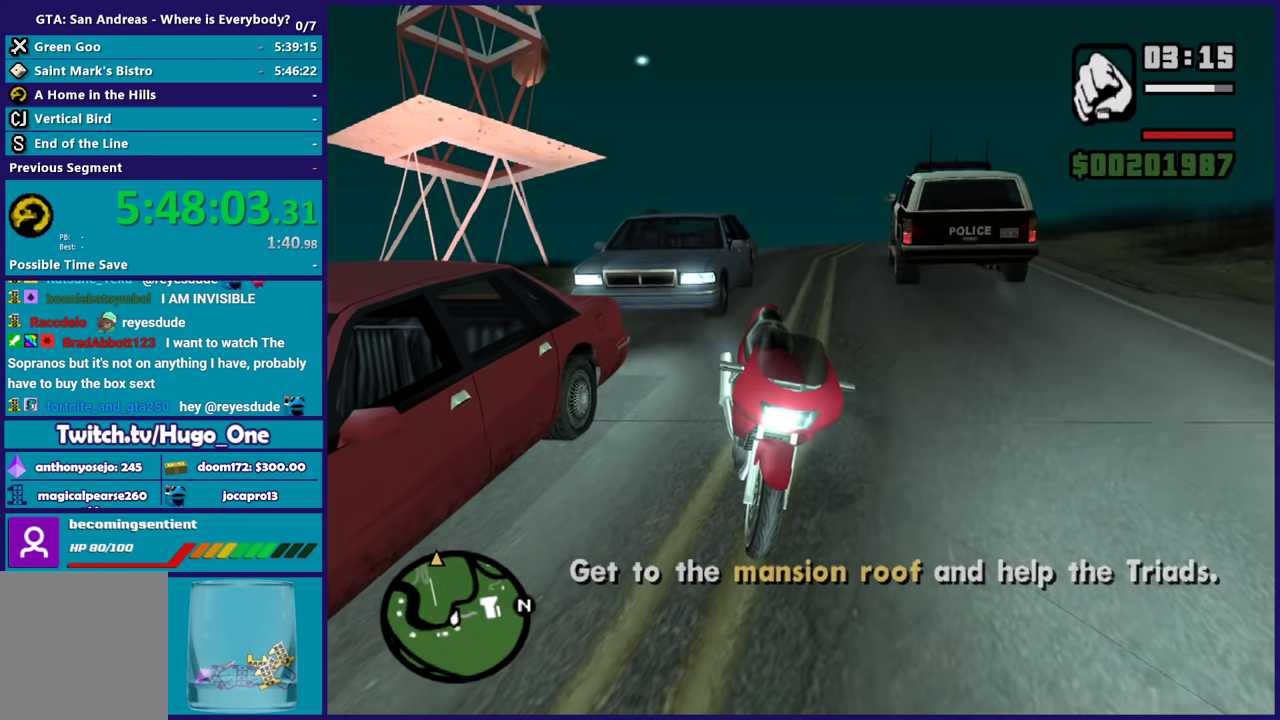
{"buttons": [], "left_stick": "center", "right_stick": "center", "events": [[101, "Y", "up"], [167, "Y", "down"], [201, "left_stick", "center"], [267, "Y", "up"]]}
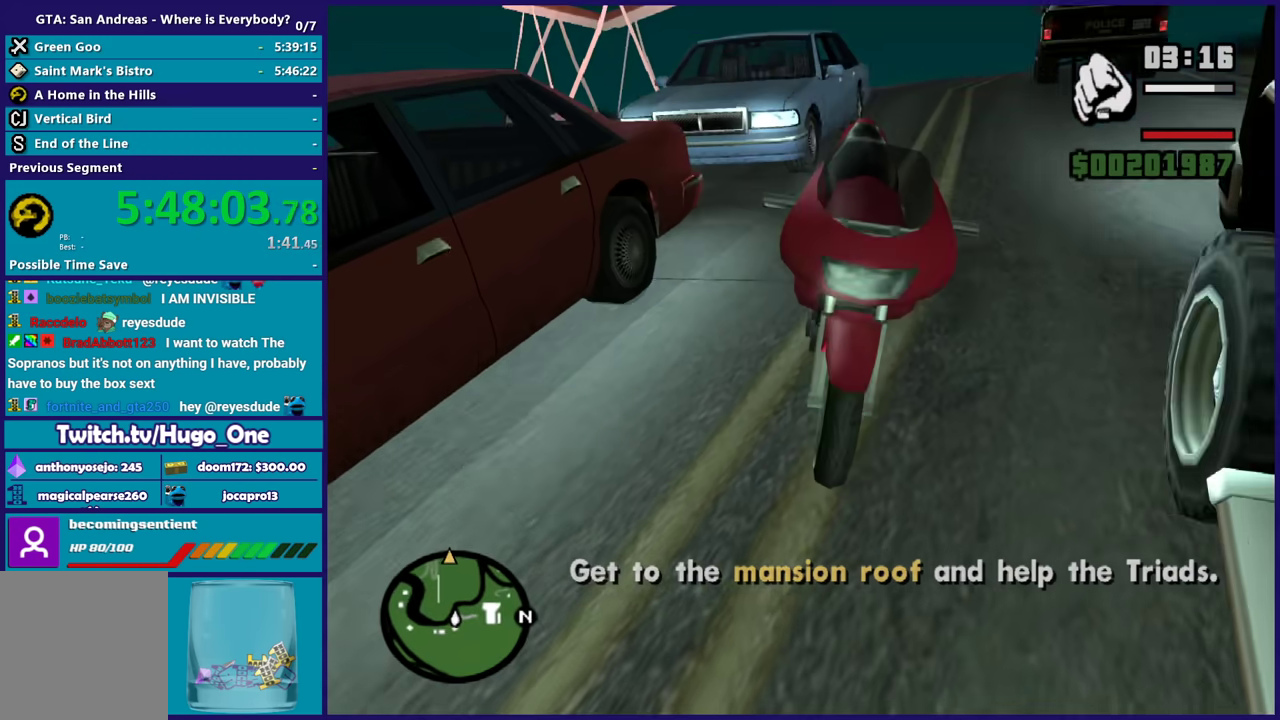
{"buttons": [], "left_stick": "center", "right_stick": "center", "events": []}
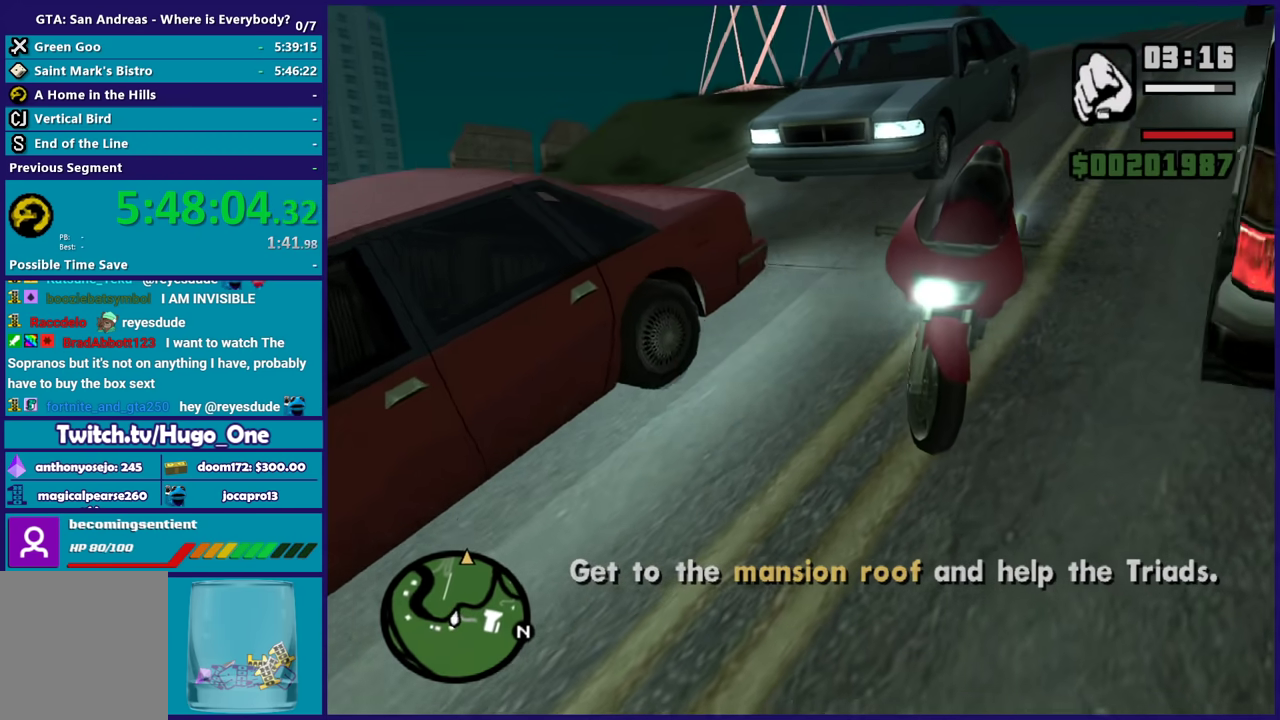
{"buttons": ["R2"], "left_stick": "left", "right_stick": "center", "events": [[167, "R2", "down"], [167, "left_stick", "left"]]}
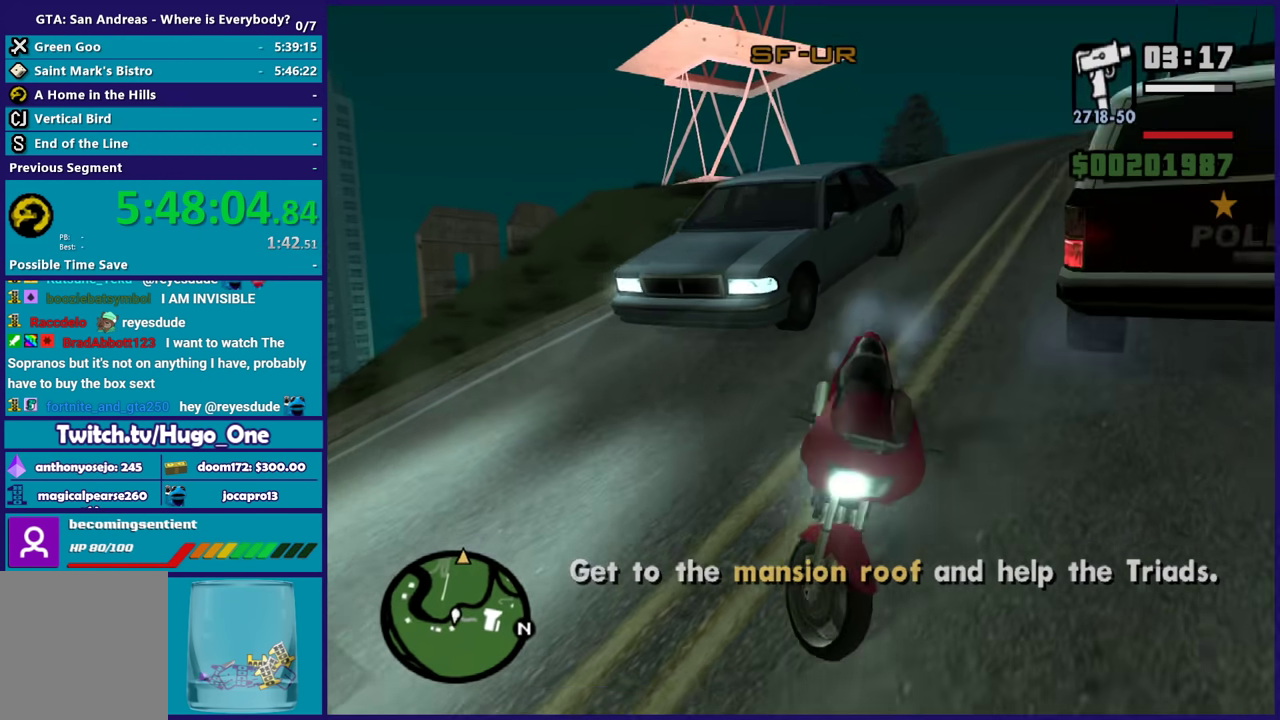
{"buttons": ["R2"], "left_stick": "left", "right_stick": "center", "events": []}
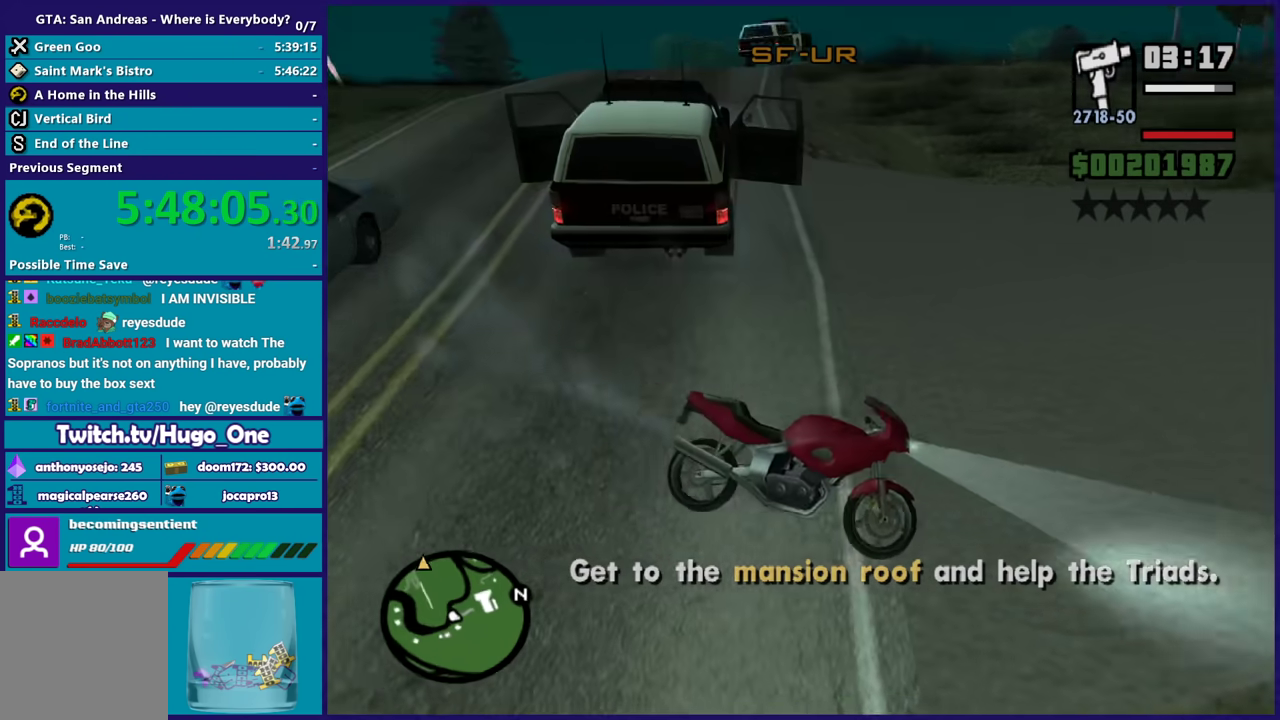
{"buttons": [], "left_stick": "left", "right_stick": "down-left", "events": [[134, "R2", "up"], [134, "right_stick", "down-left"]]}
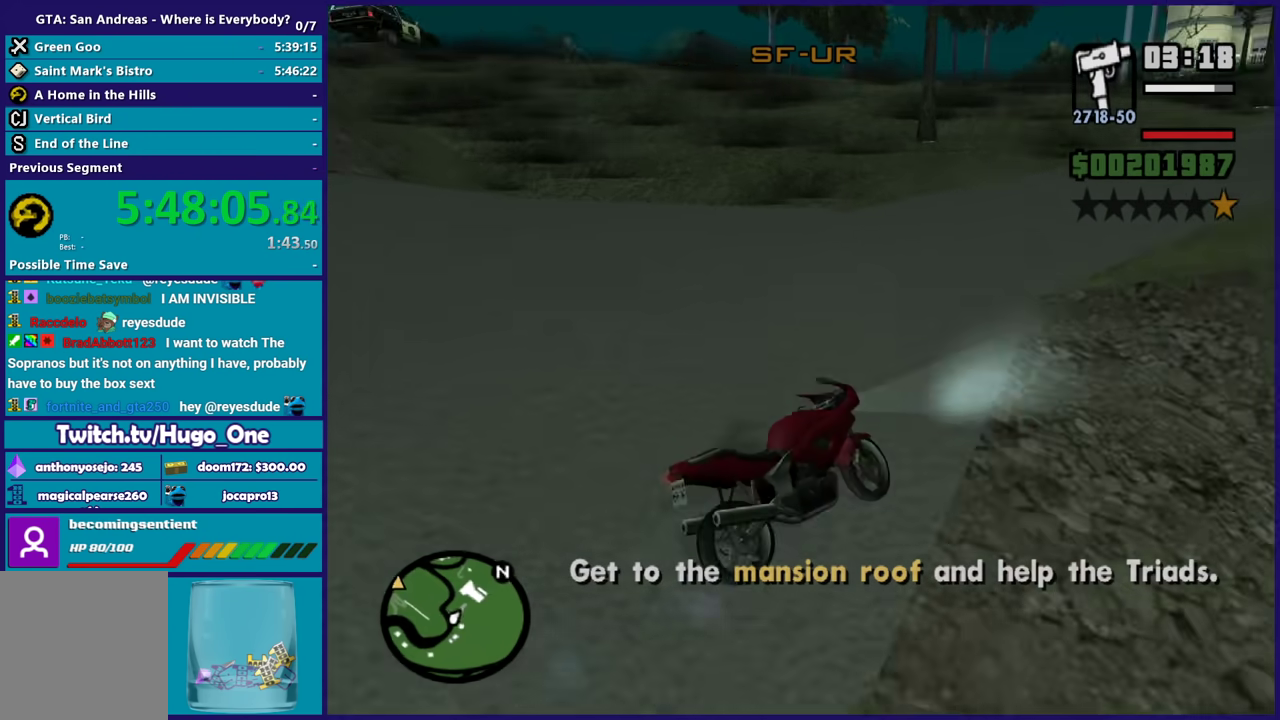
{"buttons": ["R2"], "left_stick": "left", "right_stick": "down-left", "events": [[67, "right_stick", "left"], [234, "R2", "down"], [500, "right_stick", "down-left"]]}
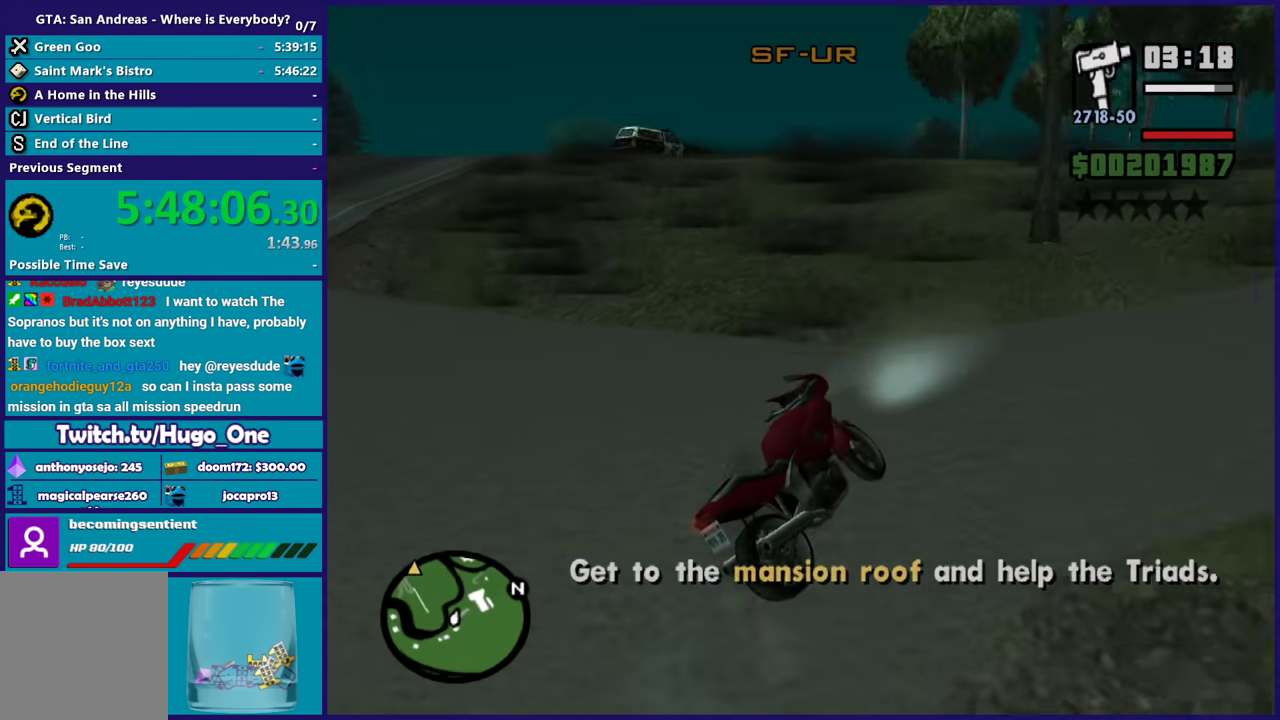
{"buttons": ["R2"], "left_stick": "left", "right_stick": "left", "events": [[167, "right_stick", "left"], [301, "right_stick", "down-left"], [501, "right_stick", "left"]]}
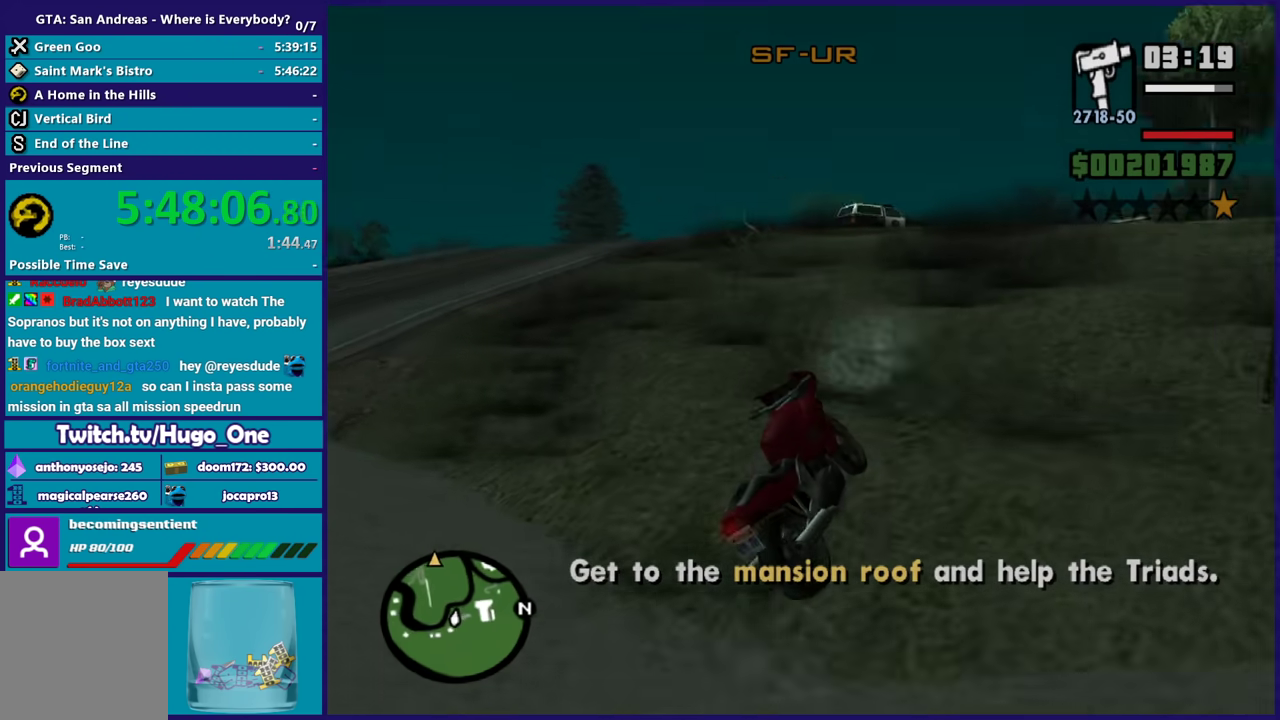
{"buttons": ["R2"], "left_stick": "center", "right_stick": "left", "events": [[133, "right_stick", "down-left"], [267, "left_stick", "center"], [300, "right_stick", "left"]]}
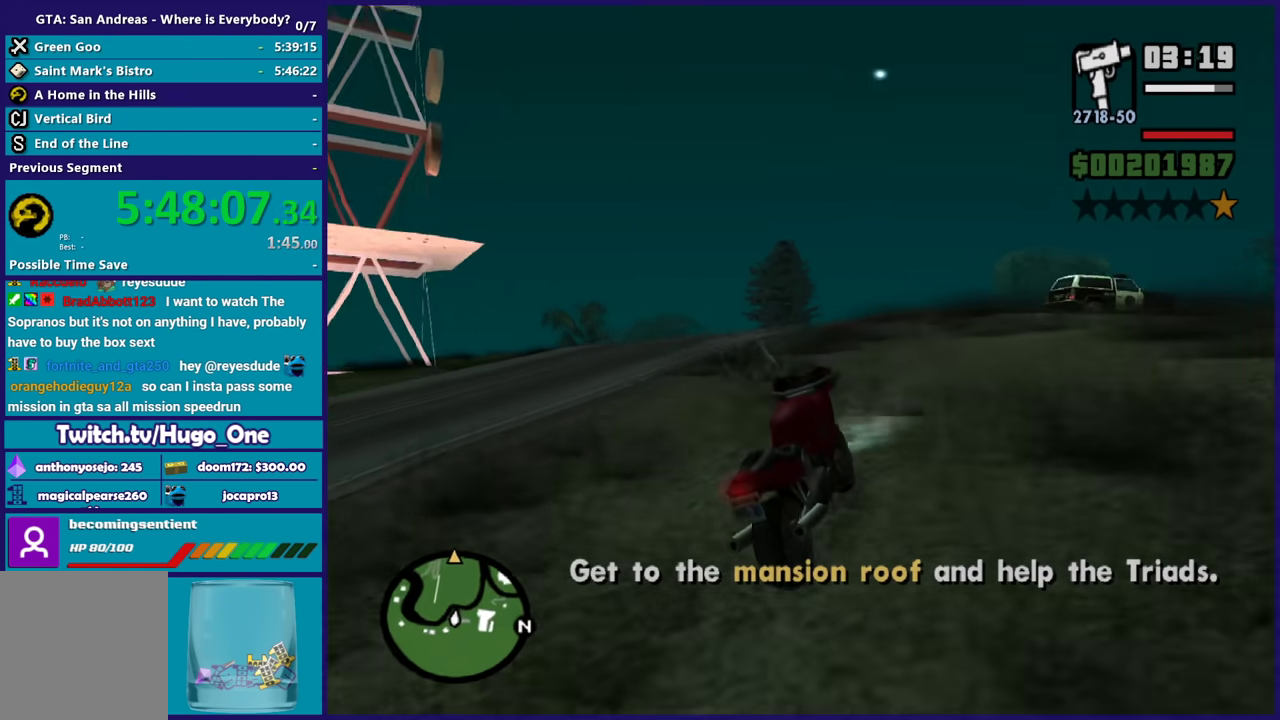
{"buttons": ["R2"], "left_stick": "center", "right_stick": "down-left", "events": [[134, "right_stick", "center"], [234, "right_stick", "down-left"], [267, "left_stick", "left"], [501, "left_stick", "center"]]}
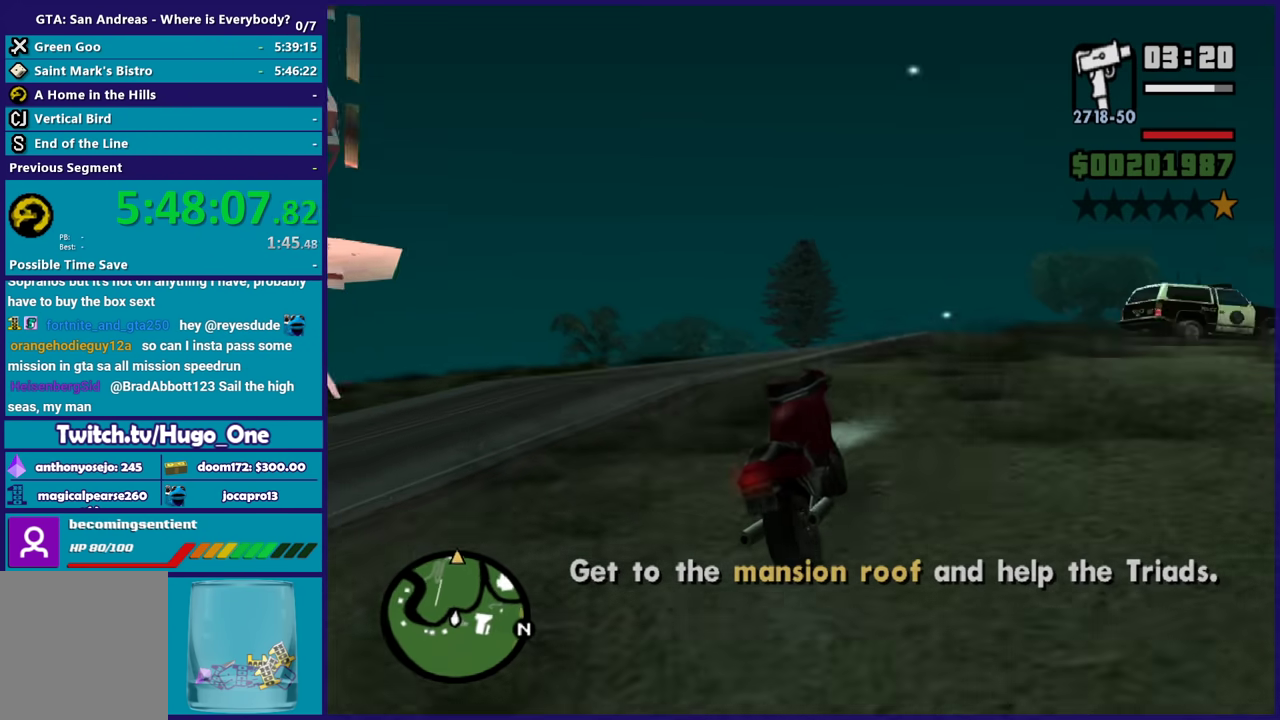
{"buttons": ["R2"], "left_stick": "center", "right_stick": "center", "events": [[167, "left_stick", "left"], [200, "right_stick", "center"], [434, "left_stick", "center"]]}
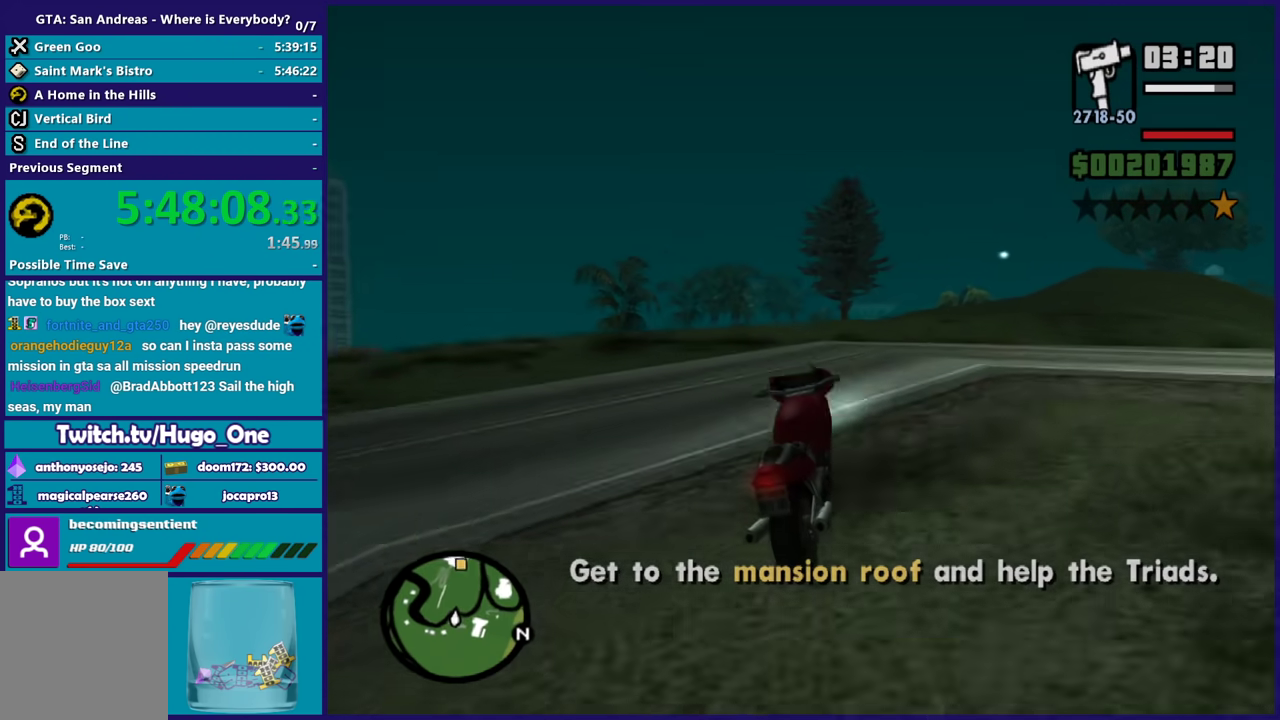
{"buttons": ["R2"], "left_stick": "center", "right_stick": "center", "events": [[134, "right_stick", "down-left"], [267, "left_stick", "right"], [267, "right_stick", "center"], [501, "left_stick", "center"]]}